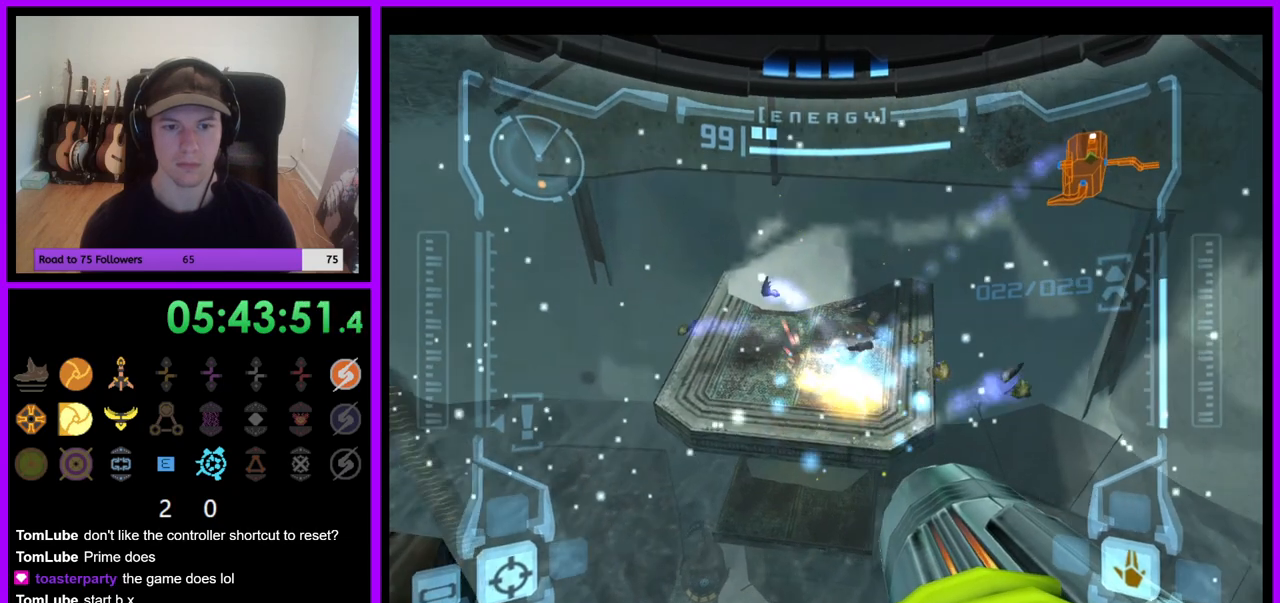
Gameplay with a controller (Nintendo layout); each line is a JSON object with the inputs held at the frame after it (dt_ms = milliseconds from this image to that frame). "events" lists button and stick changes between this image and that frame as [ms after this image, input, new state], when the widget could be followed in between. Not read: L3 R1 R3 Z.
{"dt_ms": 500, "buttons": [], "left_stick": "up", "right_stick": "center", "events": []}
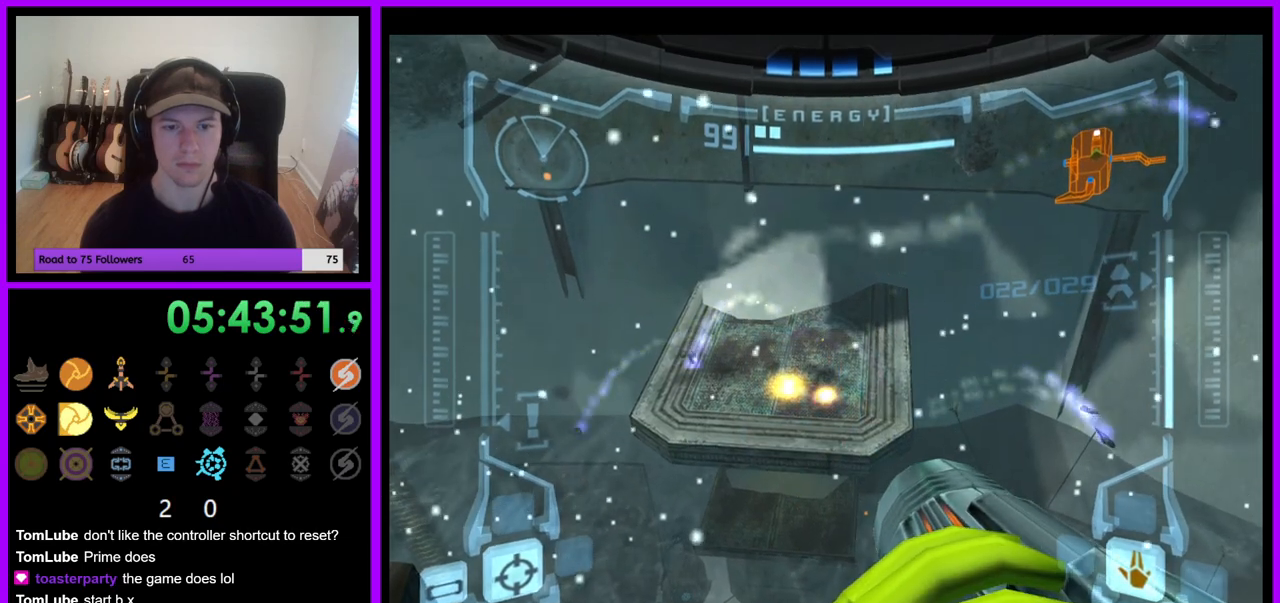
{"dt_ms": 500, "buttons": [], "left_stick": "up", "right_stick": "center", "events": []}
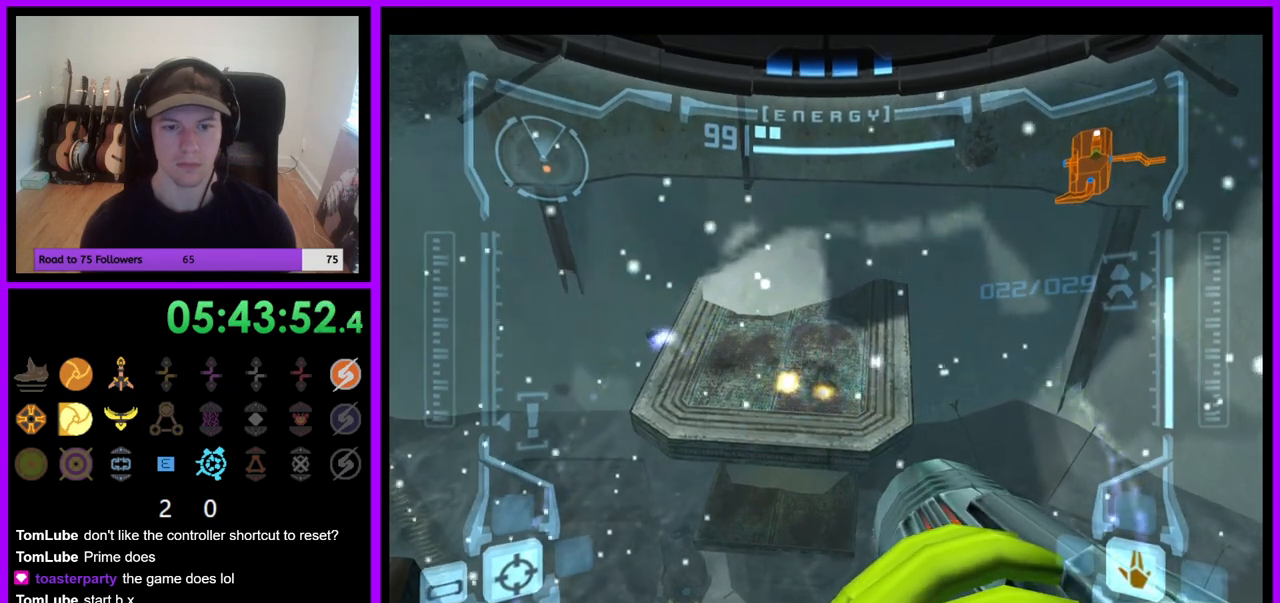
{"dt_ms": 500, "buttons": [], "left_stick": "up", "right_stick": "center", "events": []}
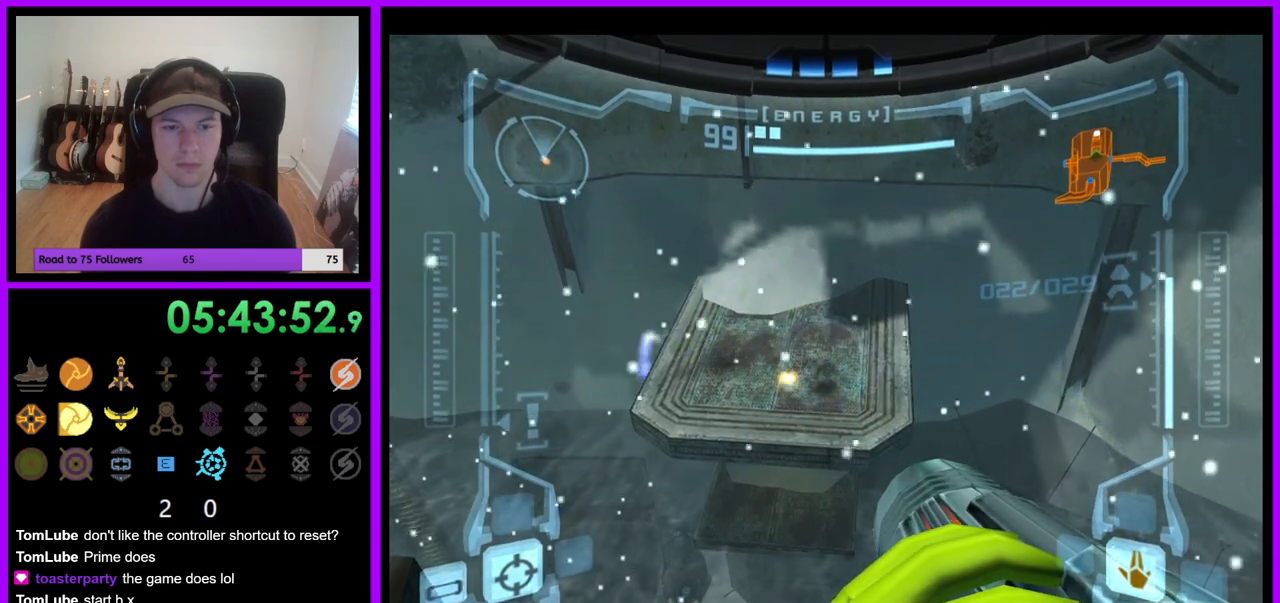
{"dt_ms": 1000, "buttons": [], "left_stick": "up", "right_stick": "center"}
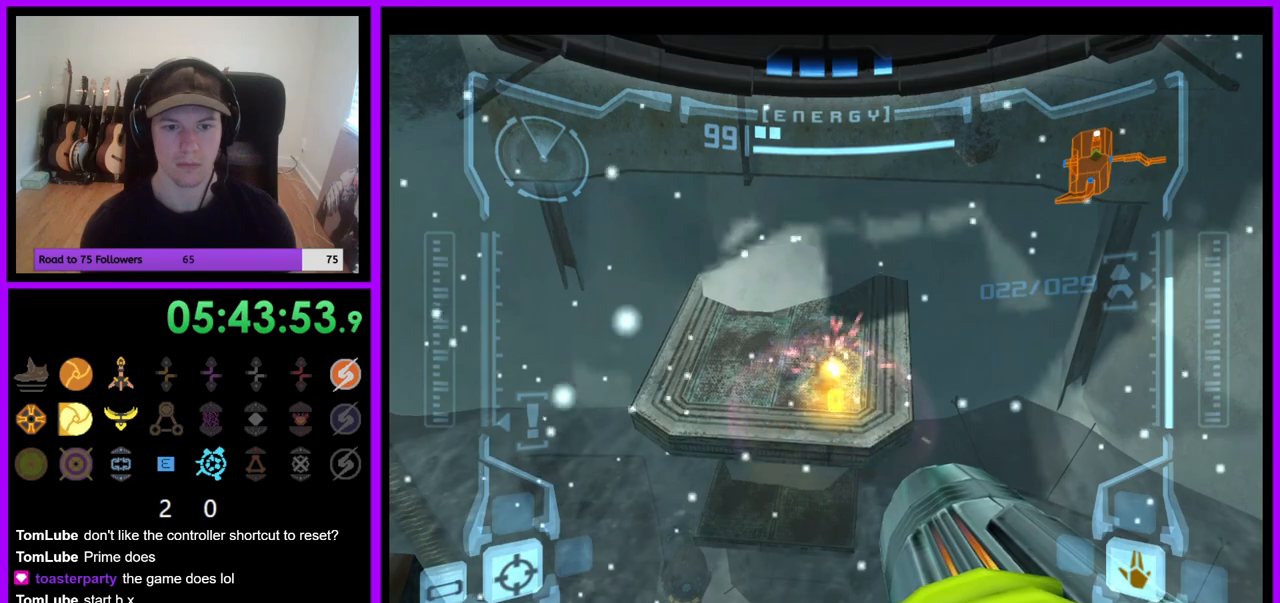
{"dt_ms": 500, "buttons": ["L1"], "left_stick": "center", "right_stick": "center", "events": [[483, "left_stick", "center"], [500, "L1", "down"]]}
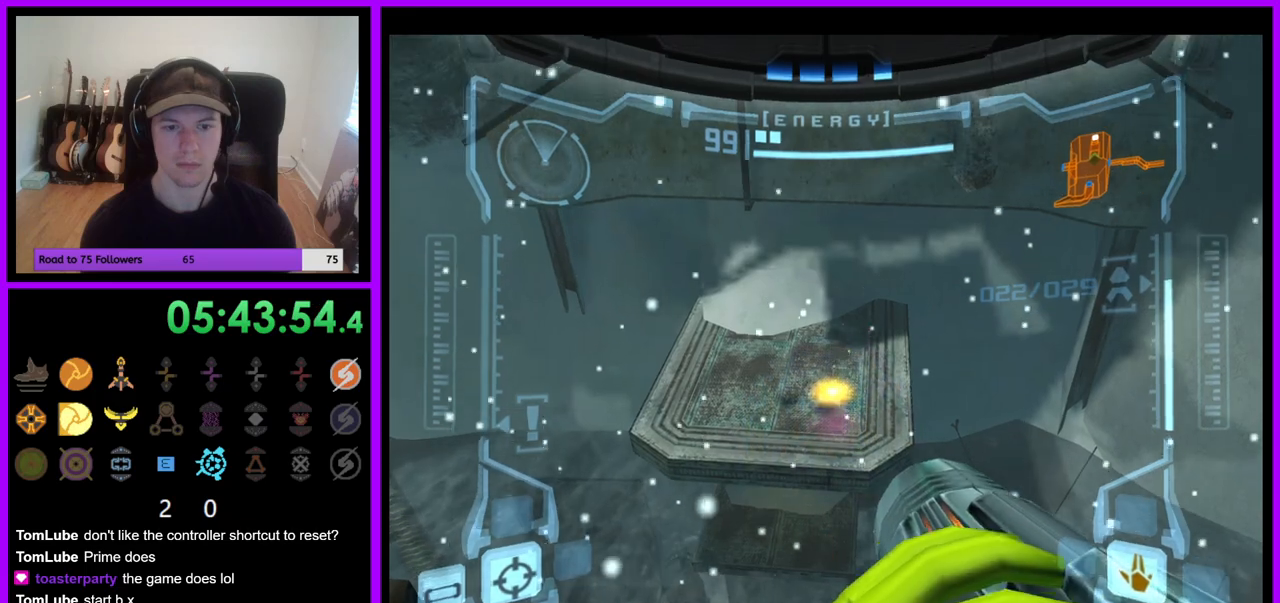
{"dt_ms": 500, "buttons": ["L1"], "left_stick": "center", "right_stick": "center", "events": [[300, "left_stick", "down"], [450, "left_stick", "center"]]}
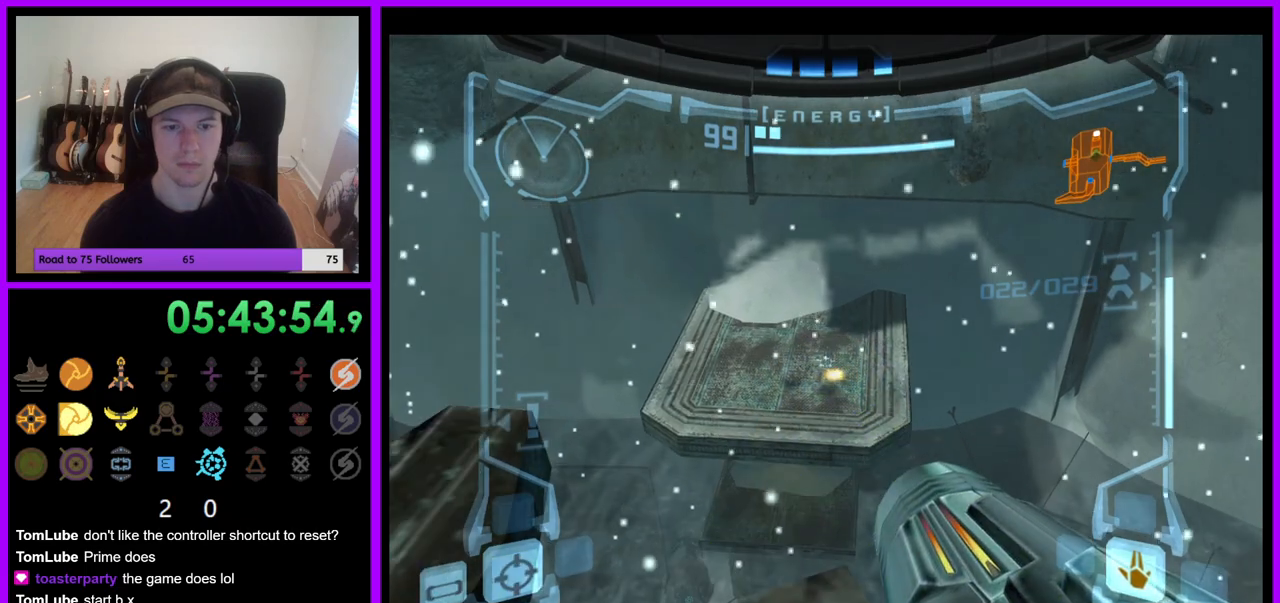
{"dt_ms": 500, "buttons": [], "left_stick": "up", "right_stick": "center", "events": [[83, "left_stick", "up"], [167, "B", "down"], [250, "B", "up"], [450, "L1", "up"]]}
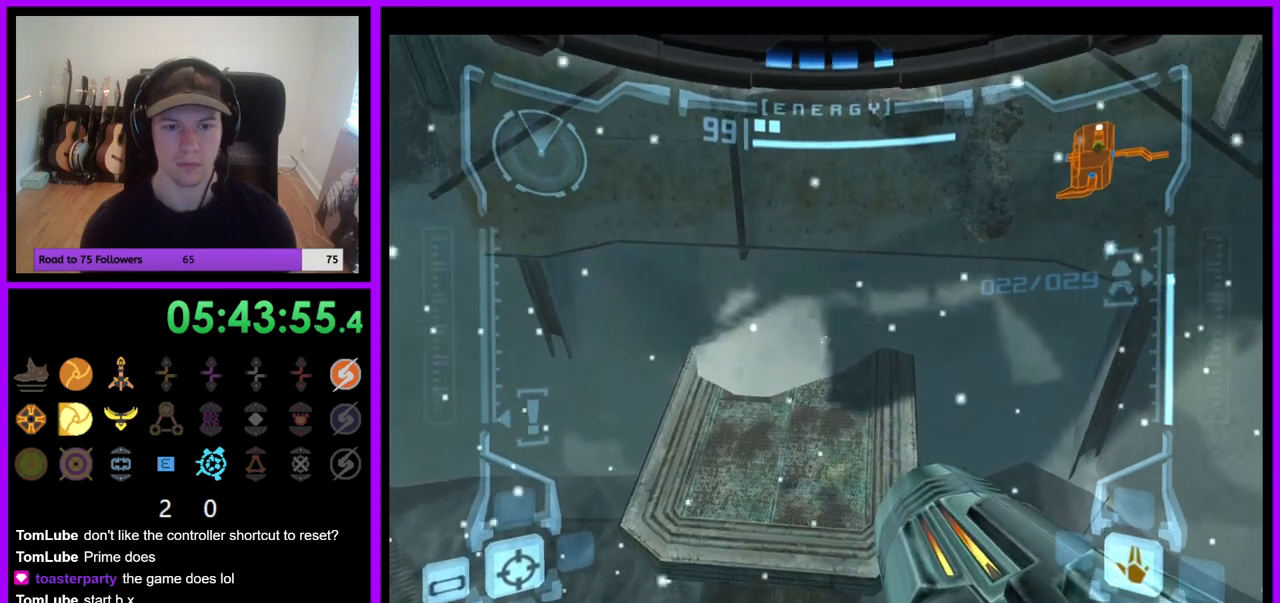
{"dt_ms": 500, "buttons": [], "left_stick": "up", "right_stick": "center", "events": []}
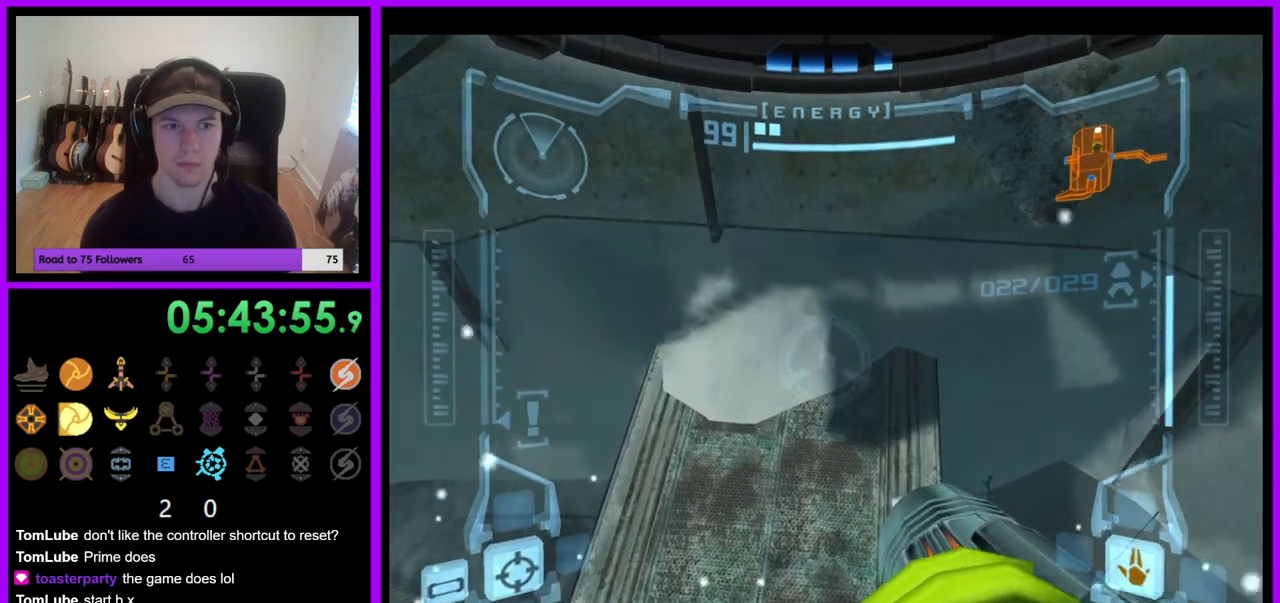
{"dt_ms": 1000, "buttons": ["L1"], "left_stick": "center", "right_stick": "center", "events": [[500, "left_stick", "center"], [517, "L1", "down"], [750, "left_stick", "down"], [967, "left_stick", "center"]]}
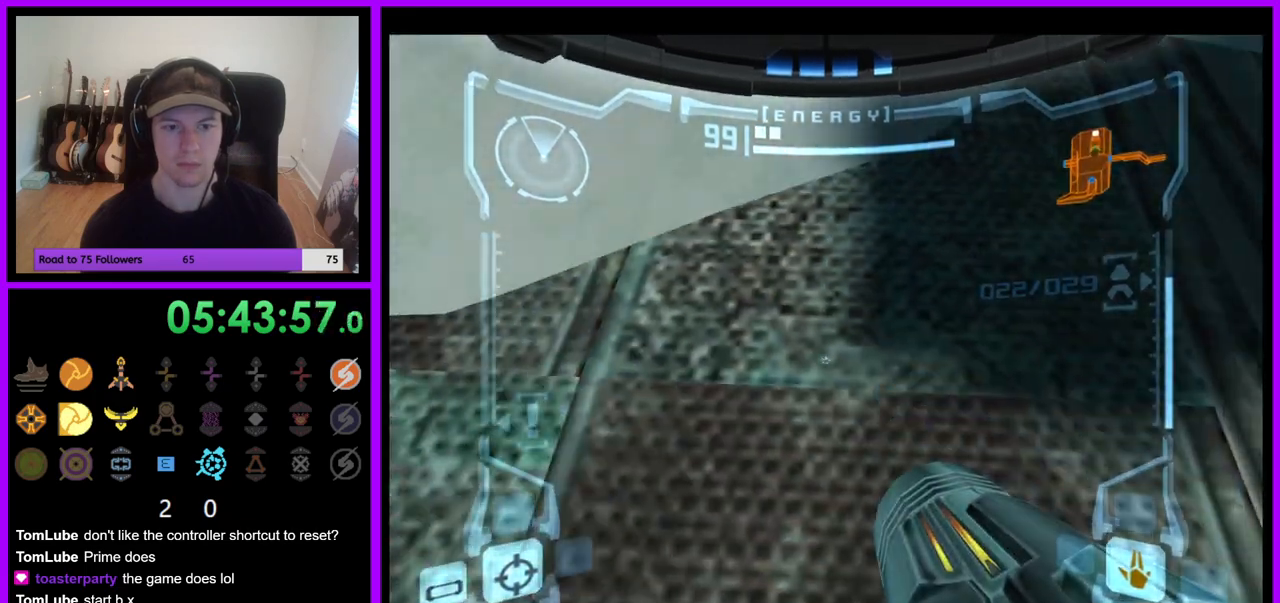
{"dt_ms": 500, "buttons": ["L1"], "left_stick": "down", "right_stick": "center", "events": [[267, "left_stick", "down-left"], [283, "B", "down"], [367, "B", "up"], [417, "left_stick", "down"]]}
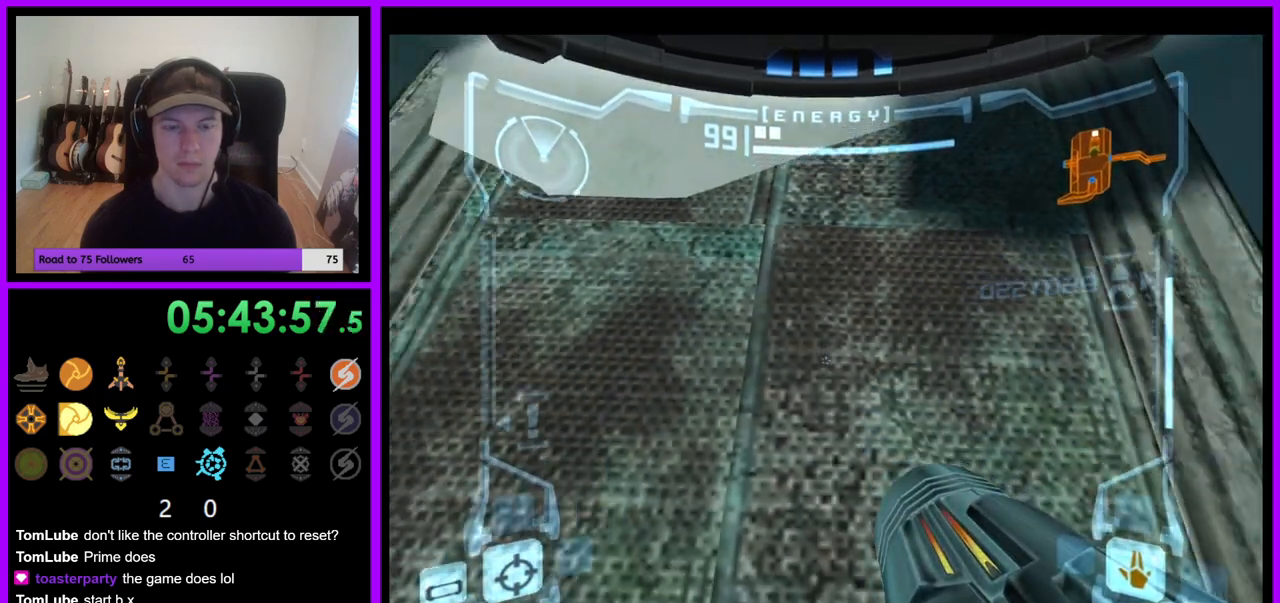
{"dt_ms": 500, "buttons": ["L1"], "left_stick": "center", "right_stick": "center", "events": [[233, "left_stick", "center"]]}
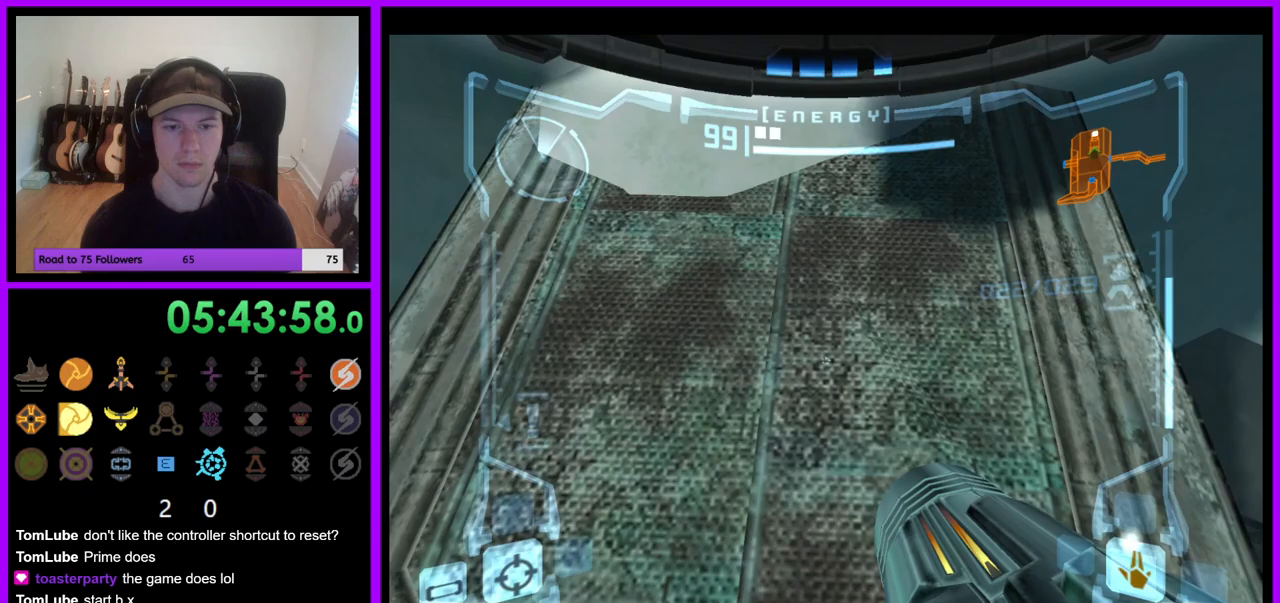
{"dt_ms": 1000, "buttons": [], "left_stick": "up", "right_stick": "center", "events": [[83, "left_stick", "down-left"], [133, "left_stick", "down"], [283, "left_stick", "up"], [433, "X", "down"], [550, "X", "up"], [850, "L1", "up"]]}
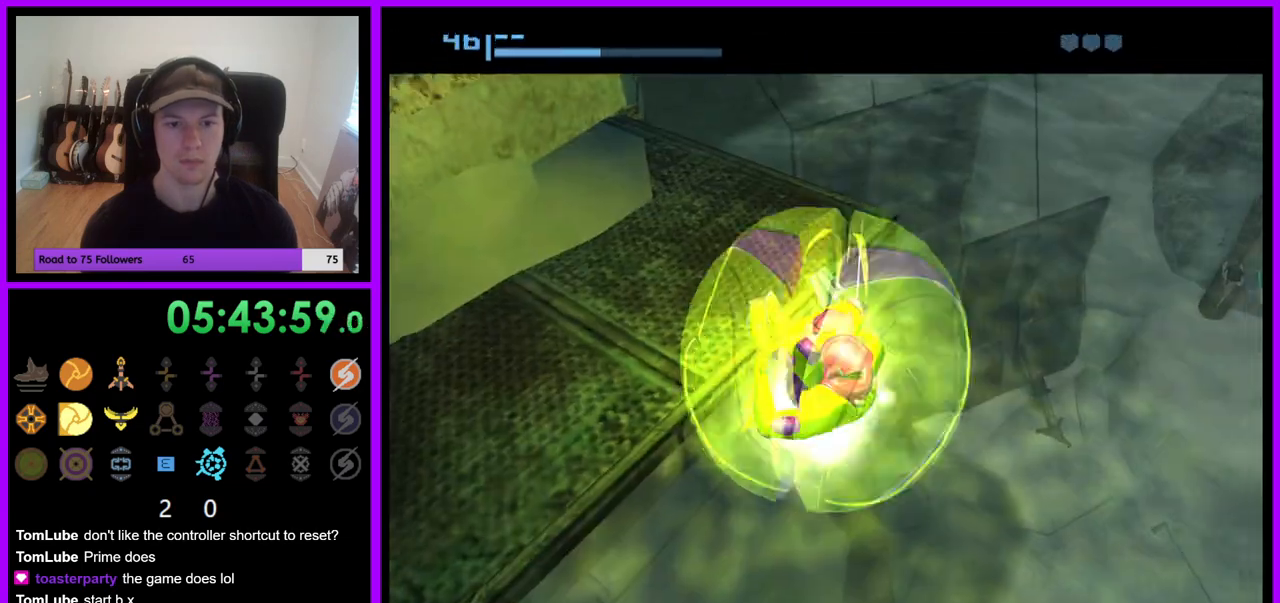
{"dt_ms": 500, "buttons": [], "left_stick": "up-left", "right_stick": "center", "events": [[467, "left_stick", "up-left"]]}
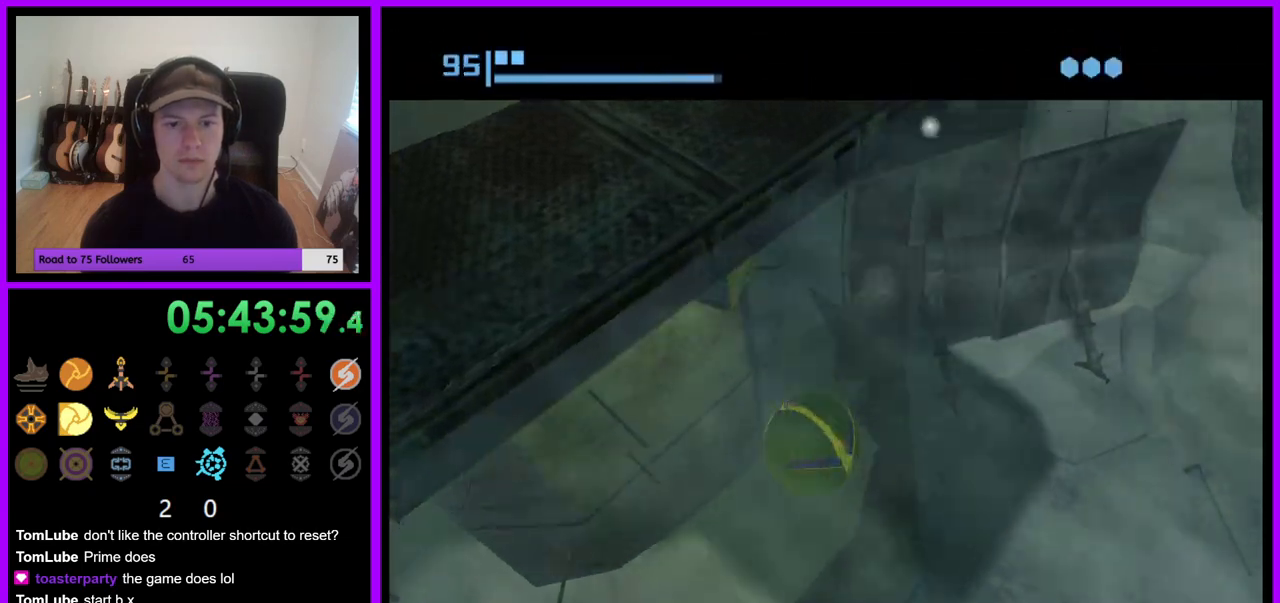
{"dt_ms": 500, "buttons": [], "left_stick": "center", "right_stick": "center", "events": [[183, "left_stick", "center"], [200, "X", "down"], [300, "X", "up"]]}
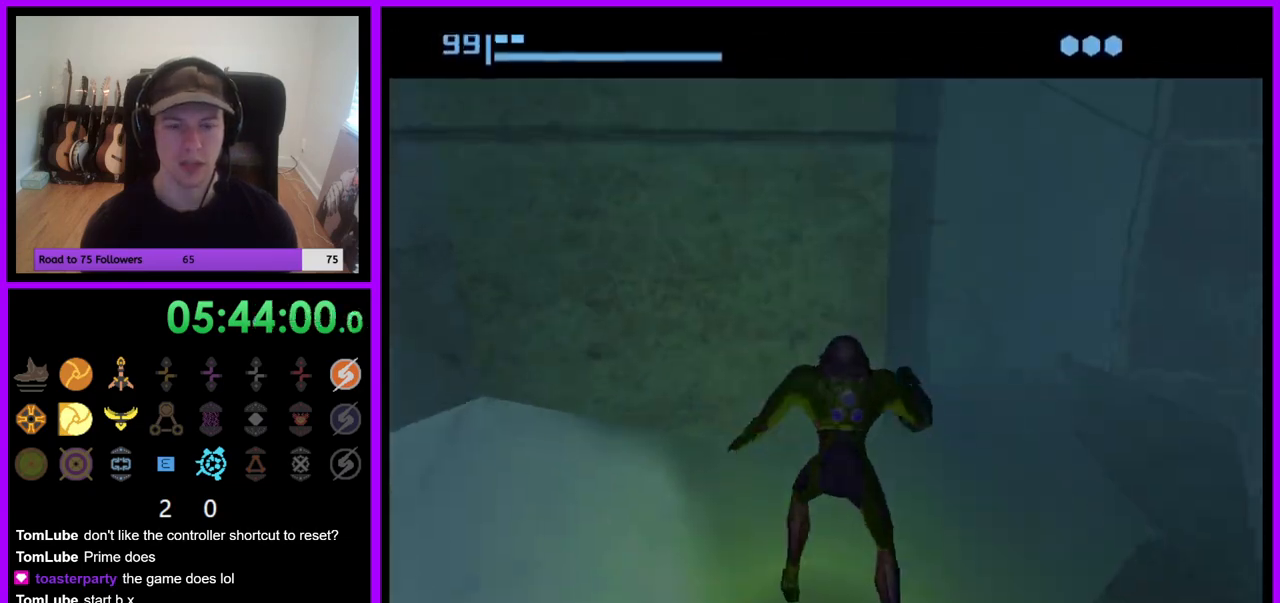
{"dt_ms": 500, "buttons": [], "left_stick": "center", "right_stick": "center", "events": []}
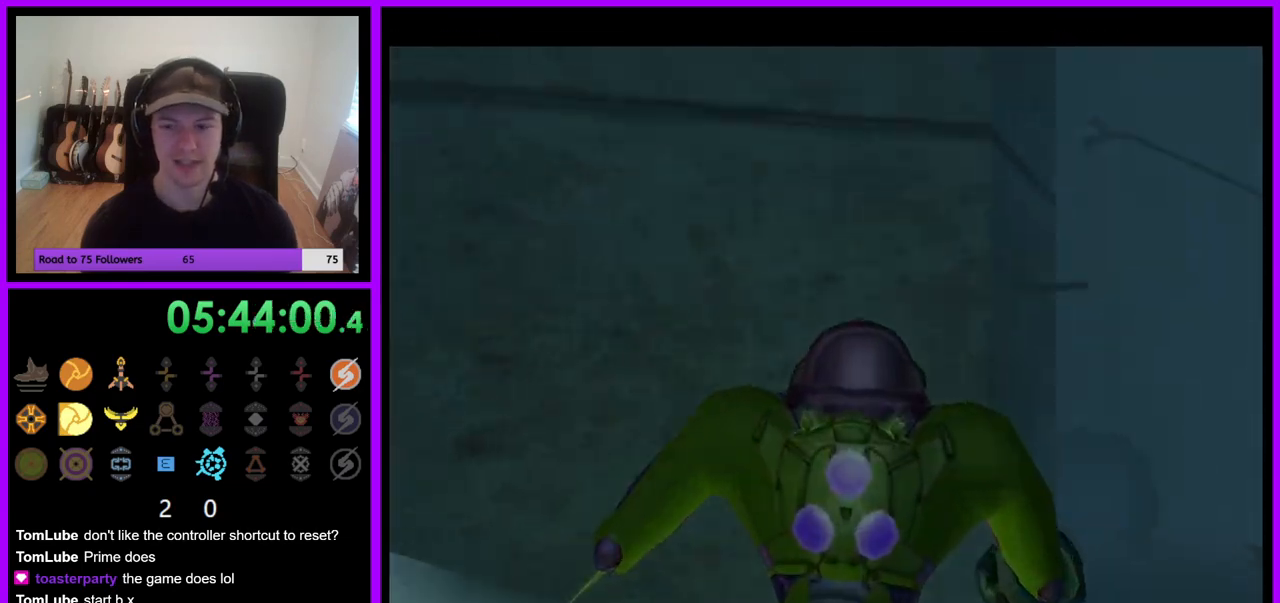
{"dt_ms": 500, "buttons": [], "left_stick": "center", "right_stick": "center", "events": []}
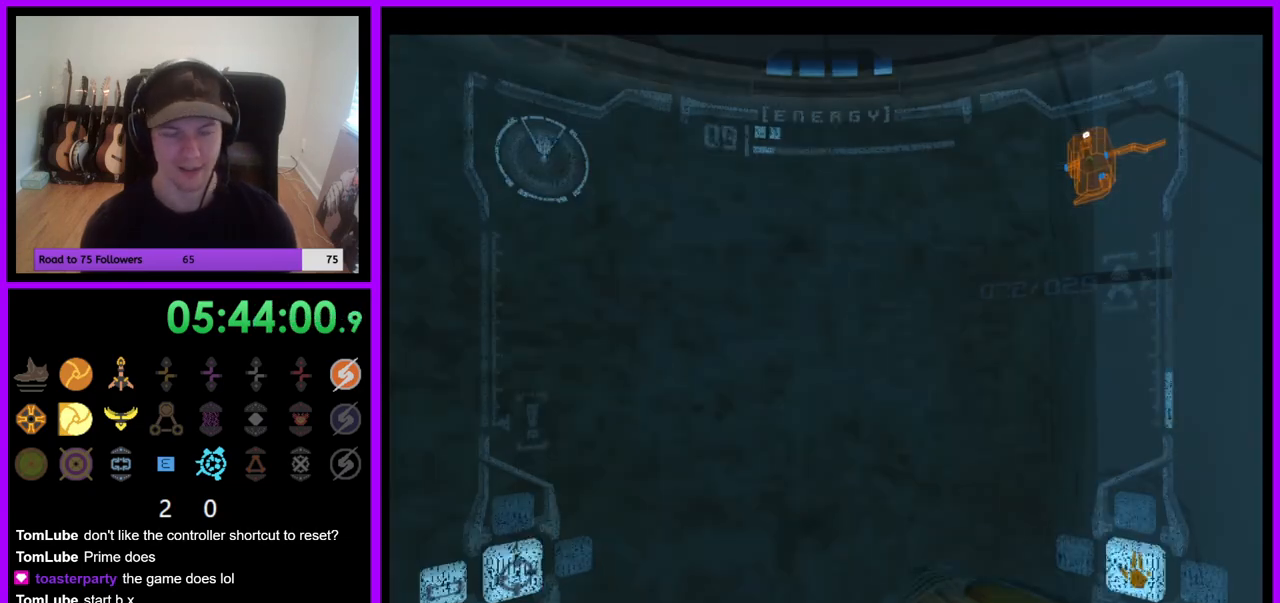
{"dt_ms": 500, "buttons": [], "left_stick": "center", "right_stick": "center", "events": []}
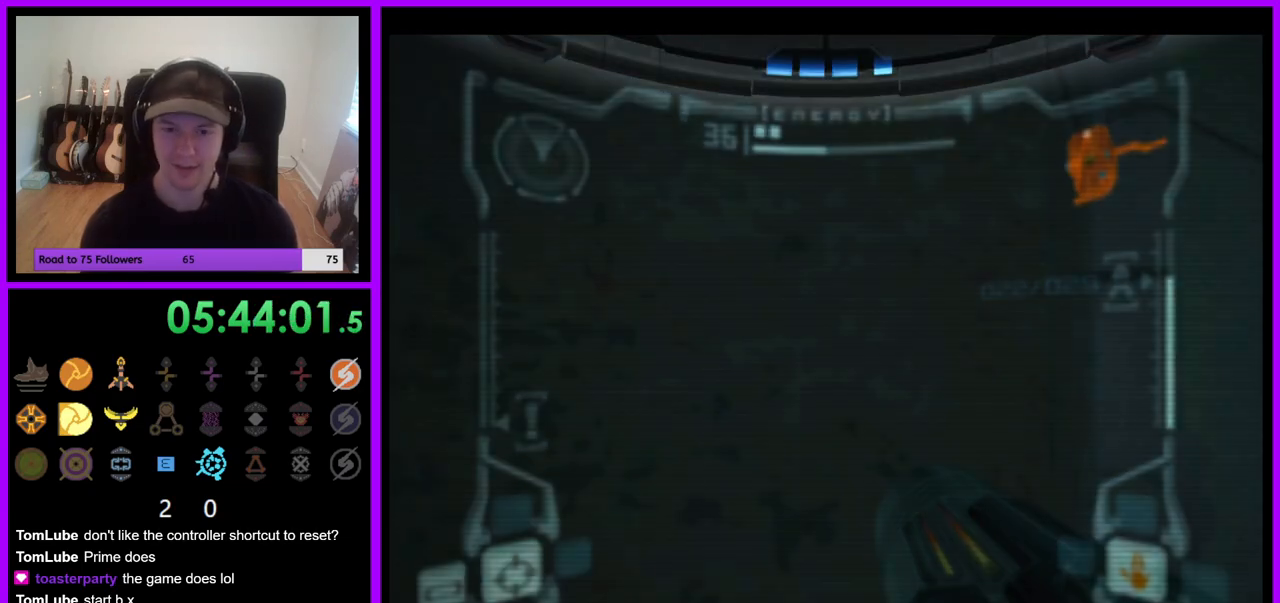
{"dt_ms": 500, "buttons": ["B", "X"], "left_stick": "center", "right_stick": "center", "events": [[167, "B", "down"], [483, "X", "down"]]}
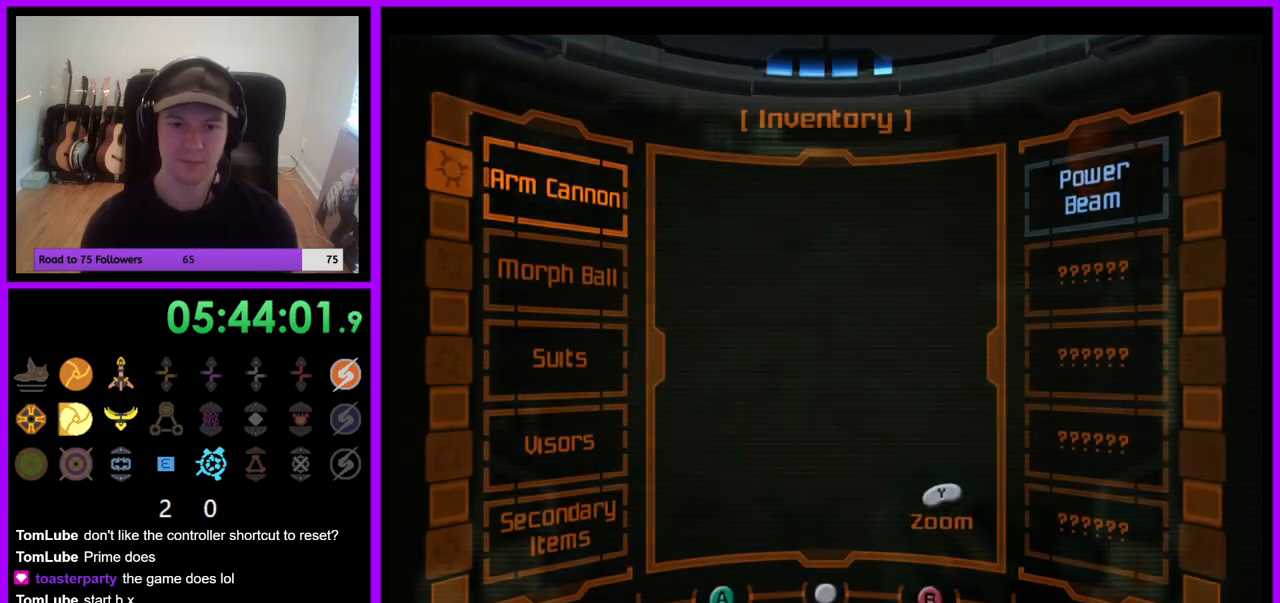
{"dt_ms": 500, "buttons": ["B", "X"], "left_stick": "center", "right_stick": "center", "events": []}
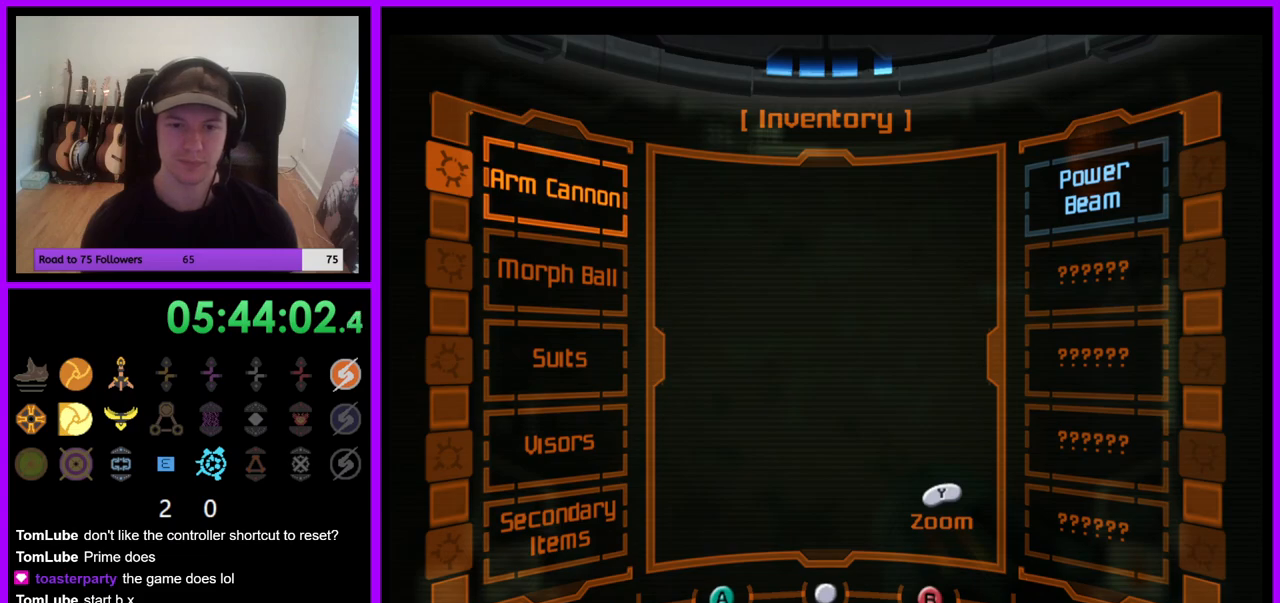
{"dt_ms": 500, "buttons": ["B", "X"], "left_stick": "center", "right_stick": "center", "events": []}
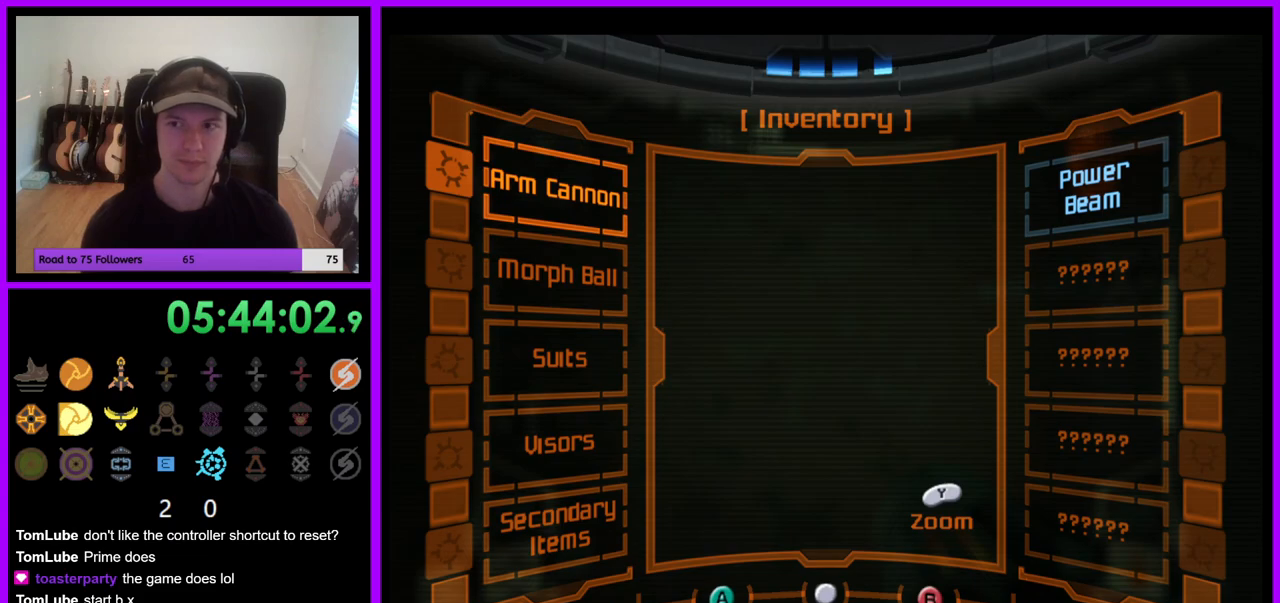
{"dt_ms": 500, "buttons": ["B", "X"], "left_stick": "center", "right_stick": "center", "events": []}
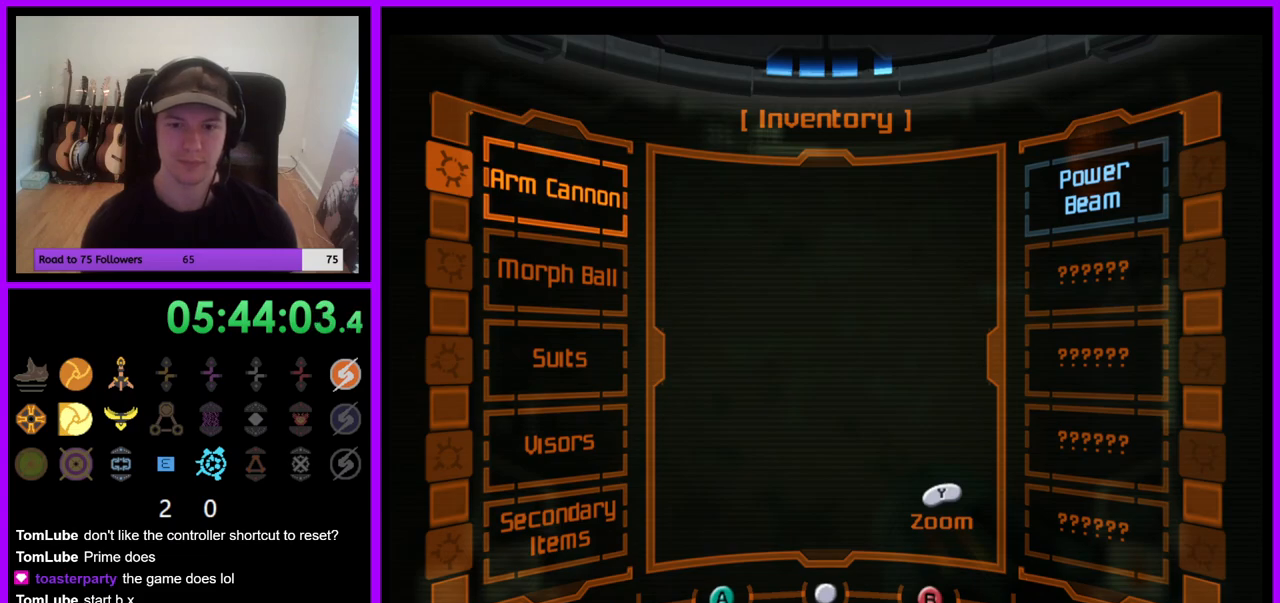
{"dt_ms": 500, "buttons": ["B", "X"], "left_stick": "center", "right_stick": "center", "events": []}
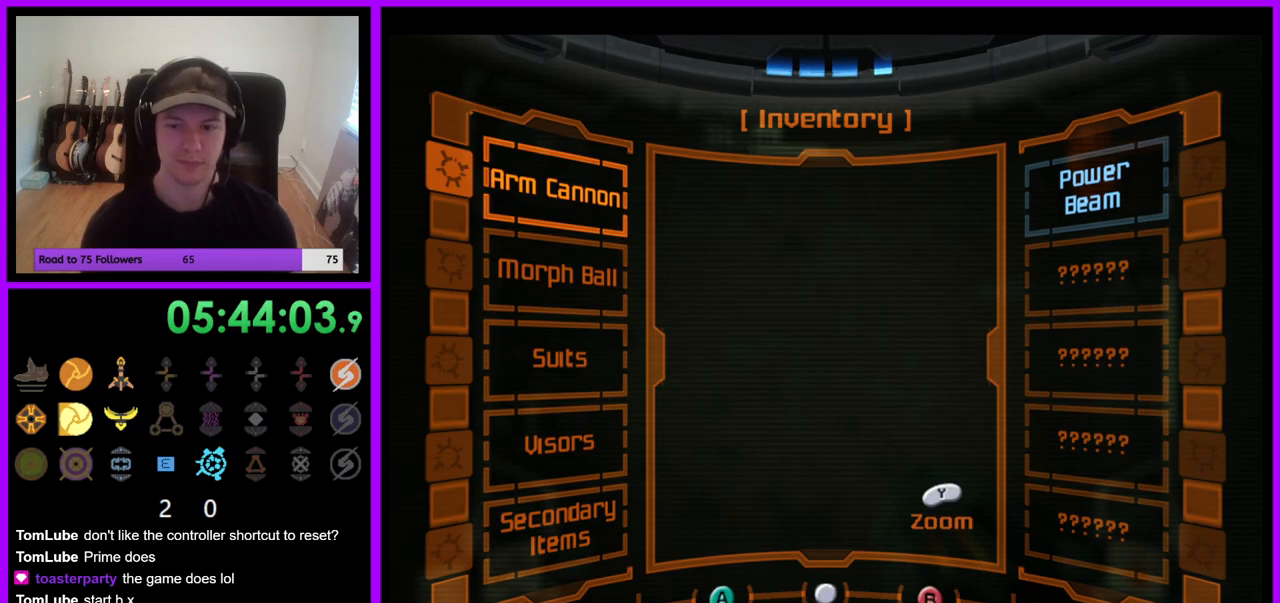
{"dt_ms": 500, "buttons": ["B", "X"], "left_stick": "center", "right_stick": "center", "events": []}
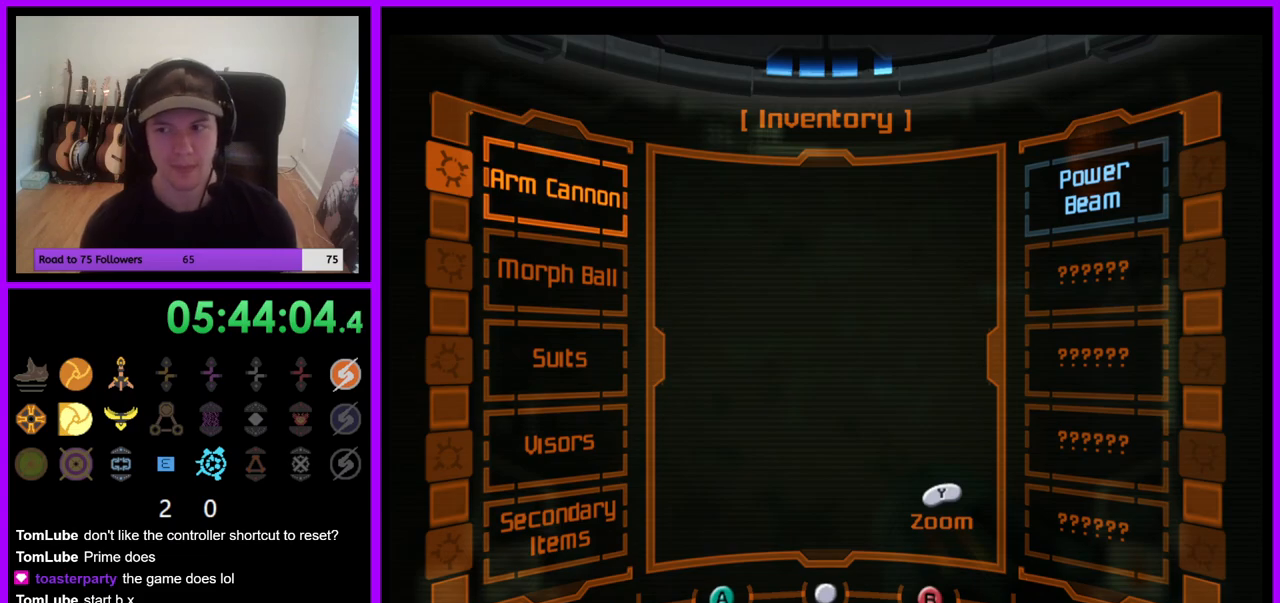
{"dt_ms": 500, "buttons": ["B", "X"], "left_stick": "center", "right_stick": "center", "events": []}
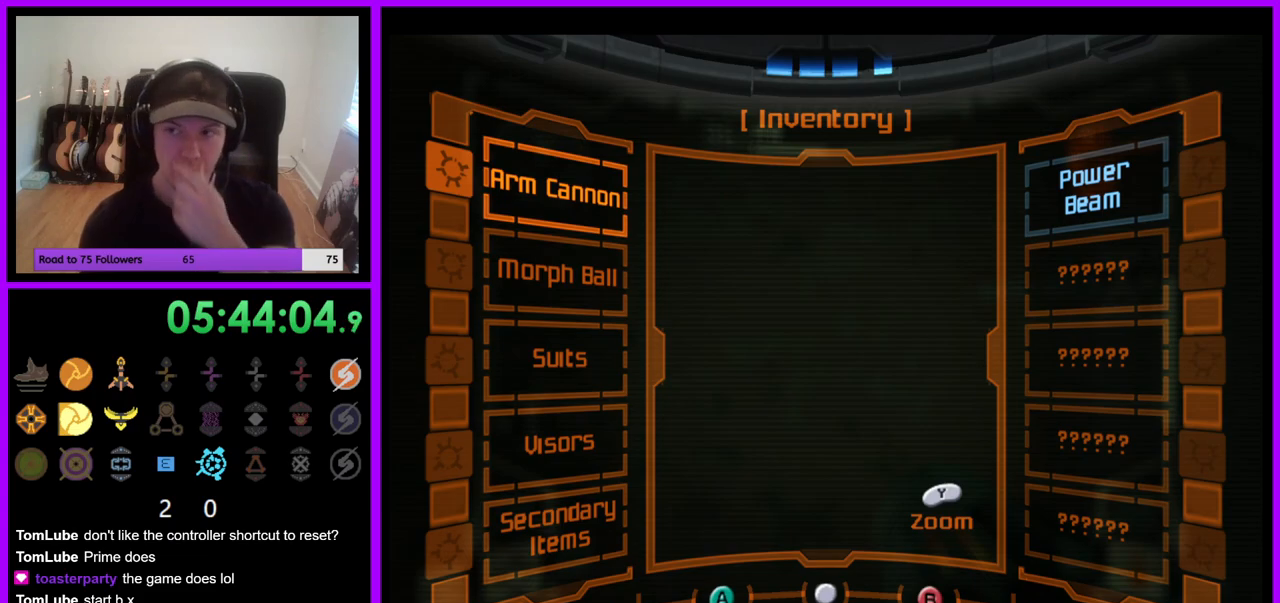
{"dt_ms": 500, "buttons": ["B", "X"], "left_stick": "center", "right_stick": "center", "events": []}
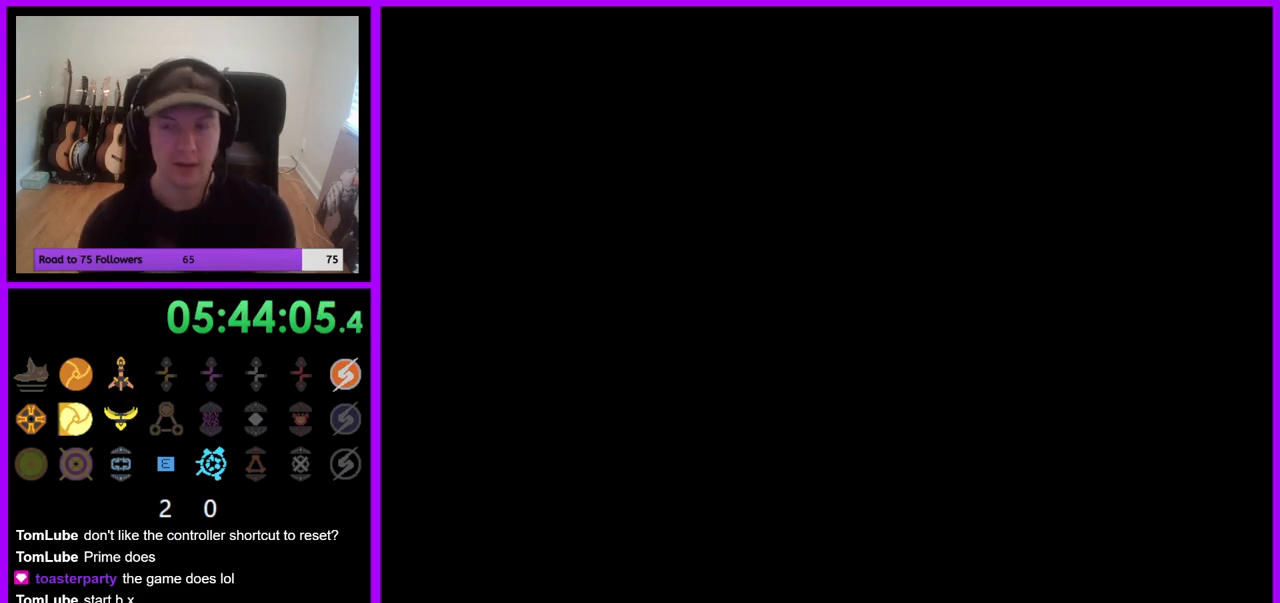
{"dt_ms": 500, "buttons": [], "left_stick": "center", "right_stick": "center", "events": [[433, "B", "up"], [433, "X", "up"]]}